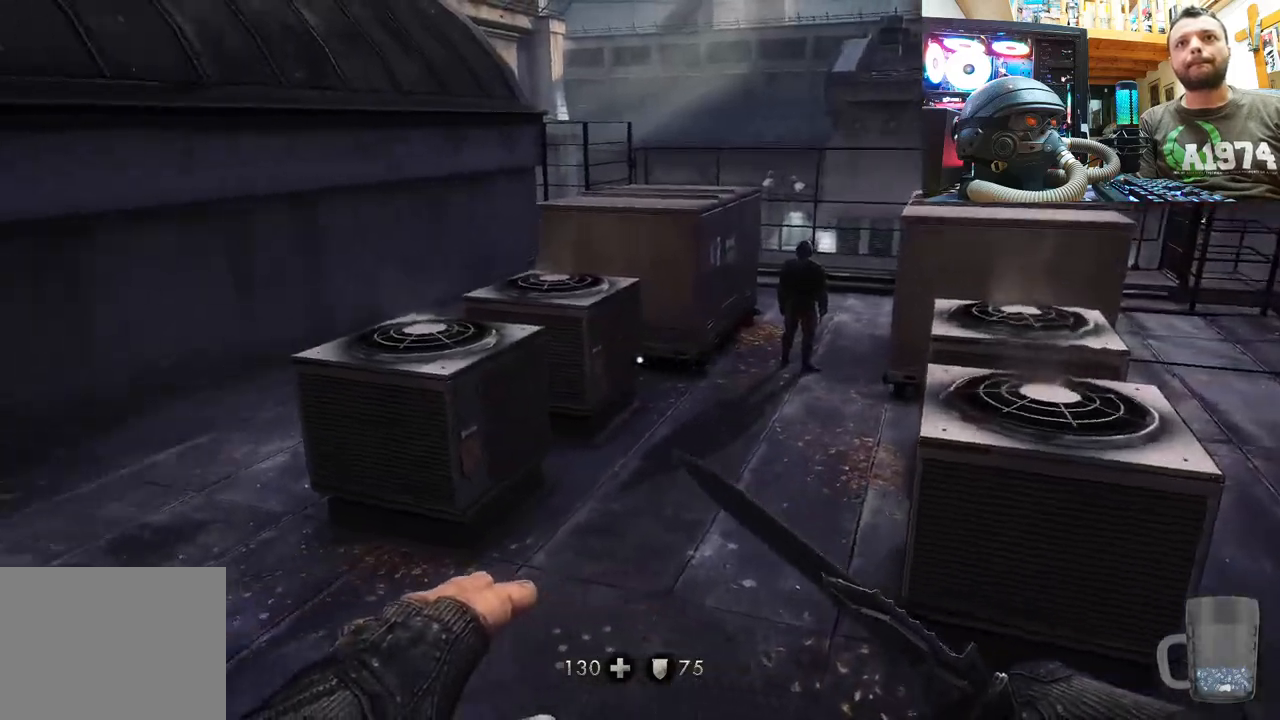
Gameplay with a controller (PlayStation layout); each line is a JSON object with the inputs held at the frame after it. "events" lists button and stick changes between this image and that frame as [ms after this image, input, new state], when the widget could be followed in between.
{"buttons": [], "left_stick": "up-right", "right_stick": "right", "events": [[167, "left_stick", "right"], [367, "right_stick", "down-left"], [467, "right_stick", "right"], [500, "left_stick", "up-right"]]}
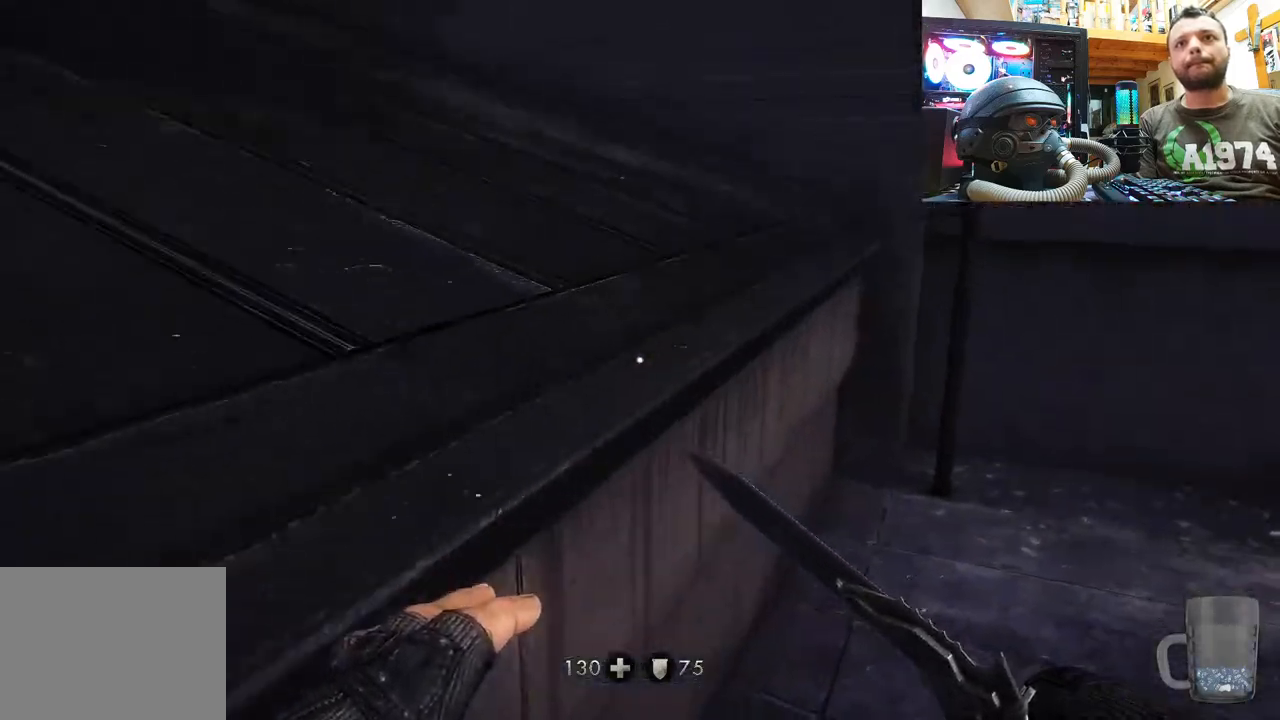
{"buttons": [], "left_stick": "up", "right_stick": "right", "events": [[400, "left_stick", "up"]]}
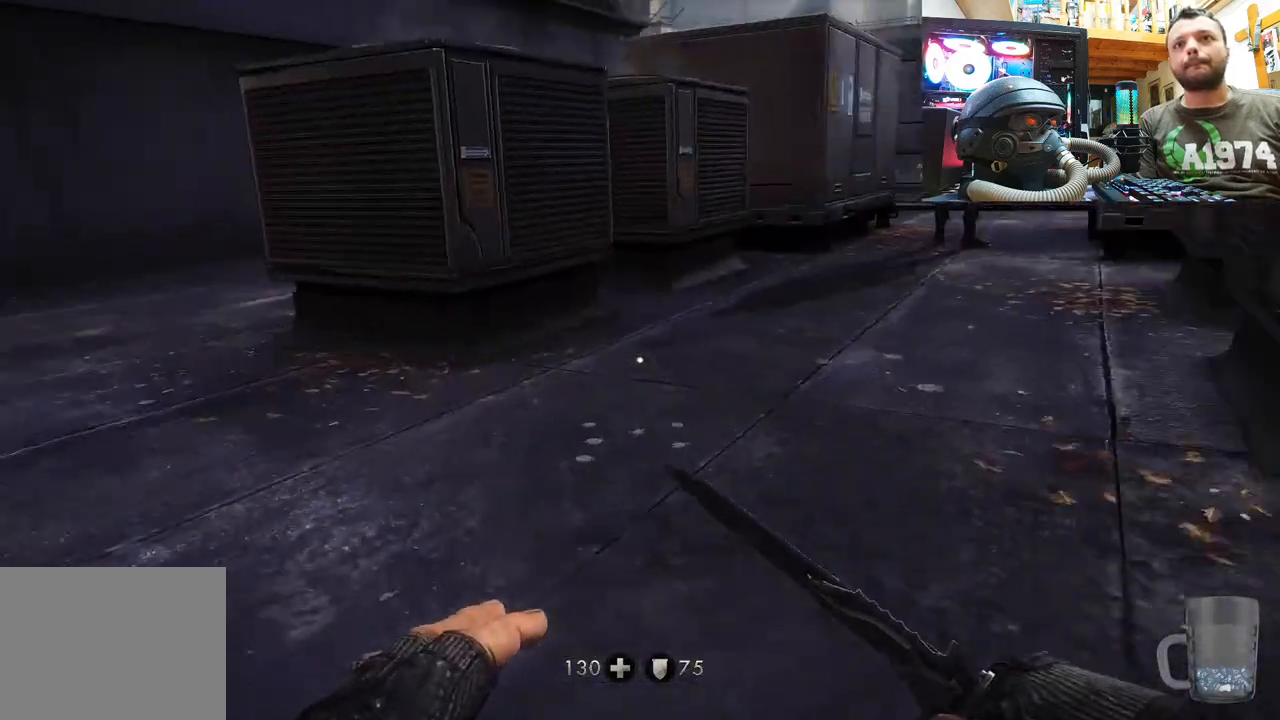
{"buttons": [], "left_stick": "up", "right_stick": "down-right", "events": [[150, "right_stick", "center"], [250, "right_stick", "down-right"]]}
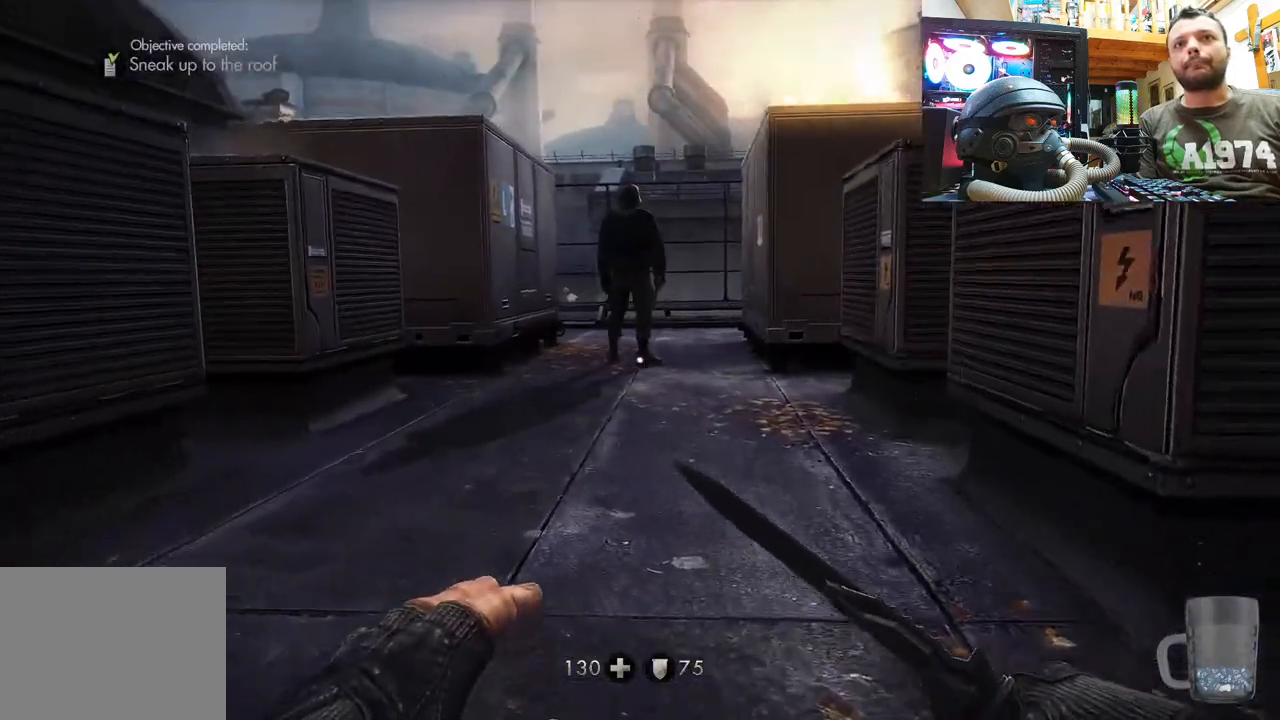
{"buttons": [], "left_stick": "up", "right_stick": "down-right", "events": [[17, "right_stick", "center"], [350, "right_stick", "down-right"]]}
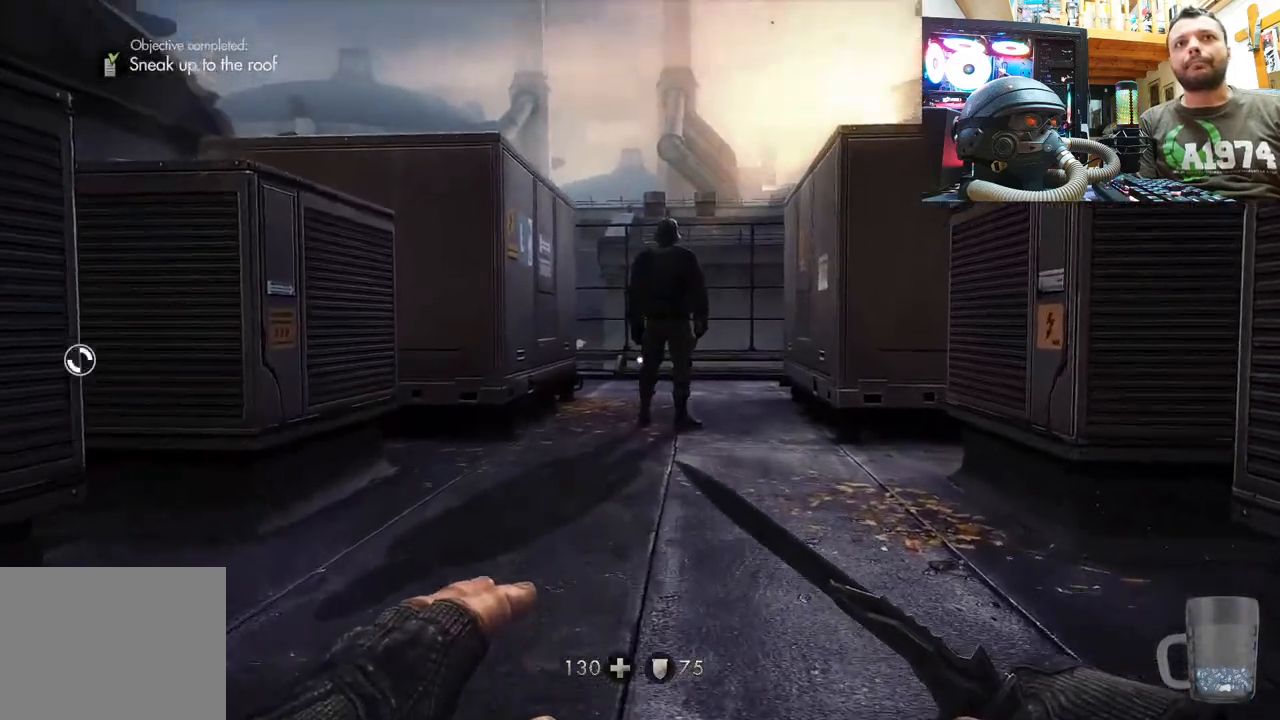
{"buttons": [], "left_stick": "up", "right_stick": "center", "events": [[83, "right_stick", "center"], [267, "right_stick", "right"], [383, "right_stick", "down-right"], [483, "right_stick", "center"]]}
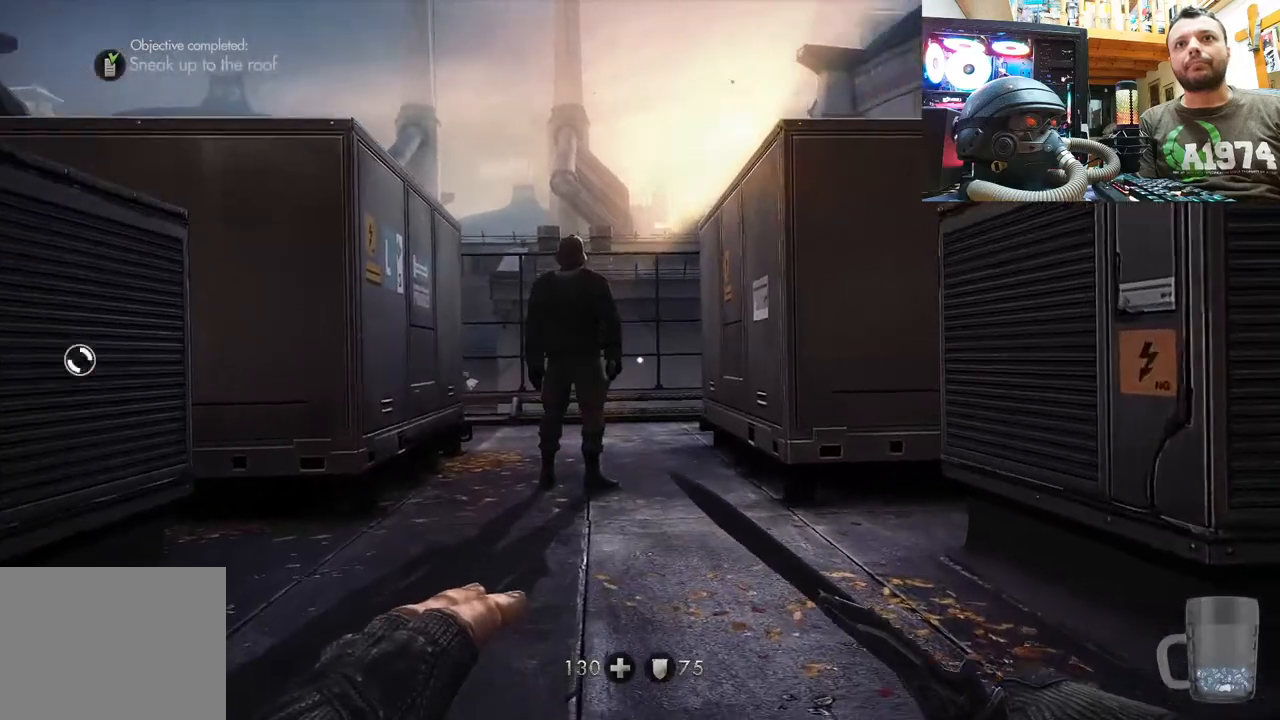
{"buttons": [], "left_stick": "up", "right_stick": "down", "events": [[200, "right_stick", "down"]]}
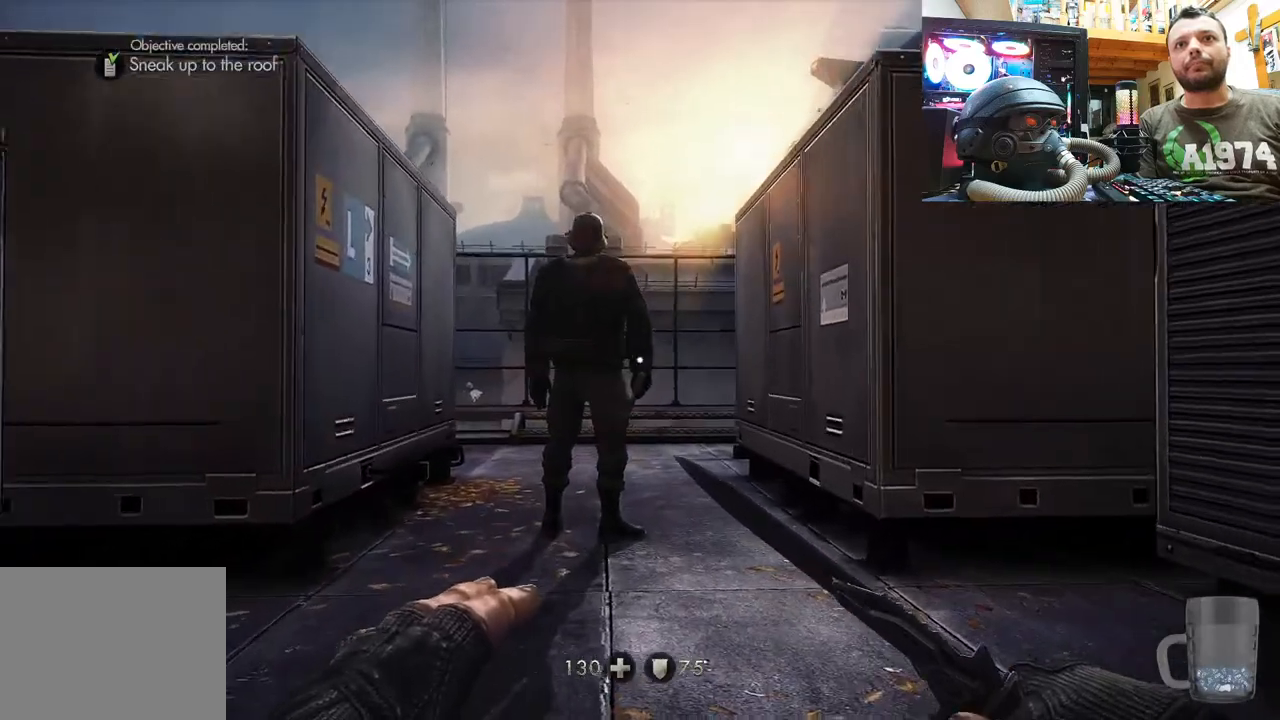
{"buttons": [], "left_stick": "up", "right_stick": "down-right", "events": [[67, "right_stick", "down-left"], [283, "right_stick", "down-right"]]}
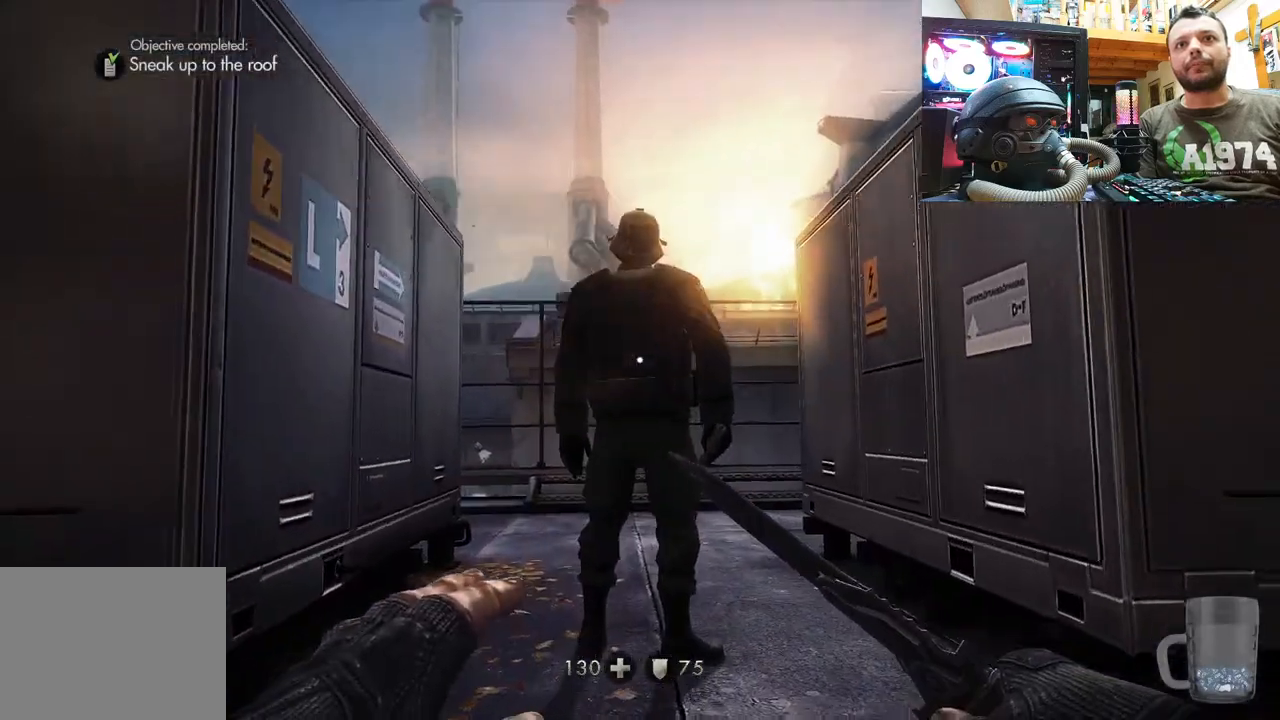
{"buttons": [], "left_stick": "center", "right_stick": "center", "events": [[233, "right_stick", "center"], [433, "left_stick", "center"]]}
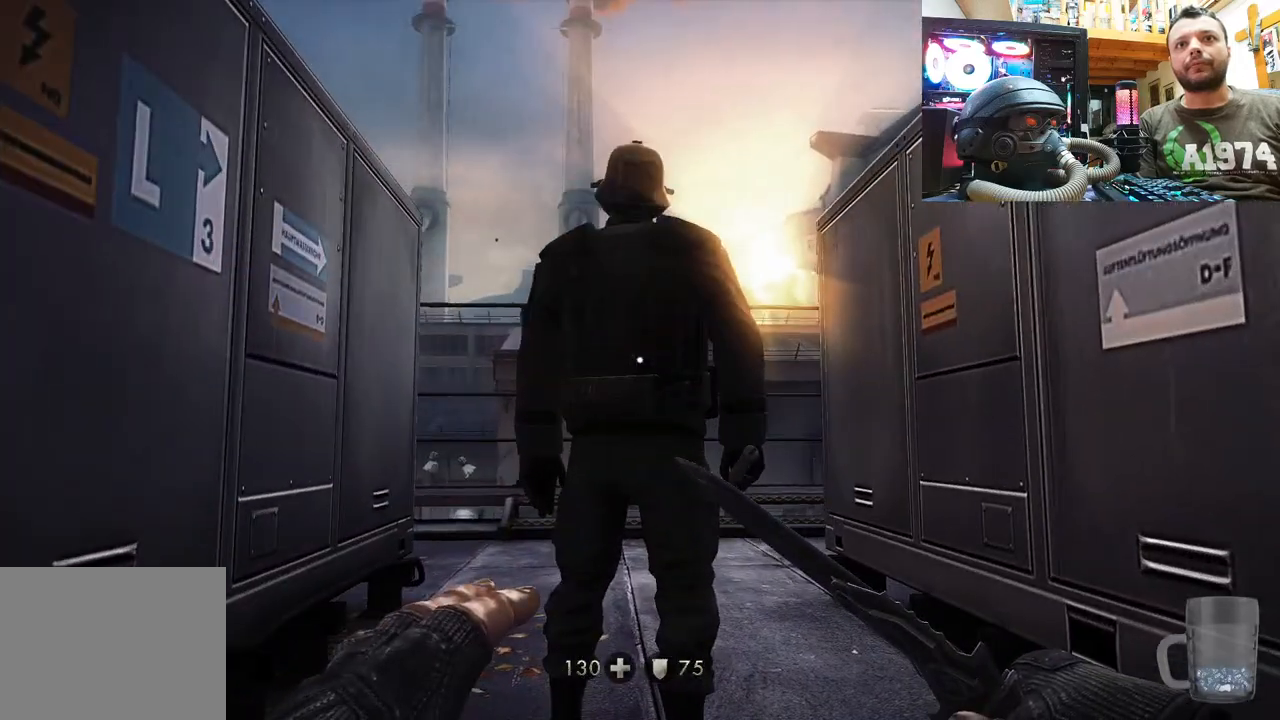
{"buttons": [], "left_stick": "up", "right_stick": "center", "events": [[217, "left_stick", "up"]]}
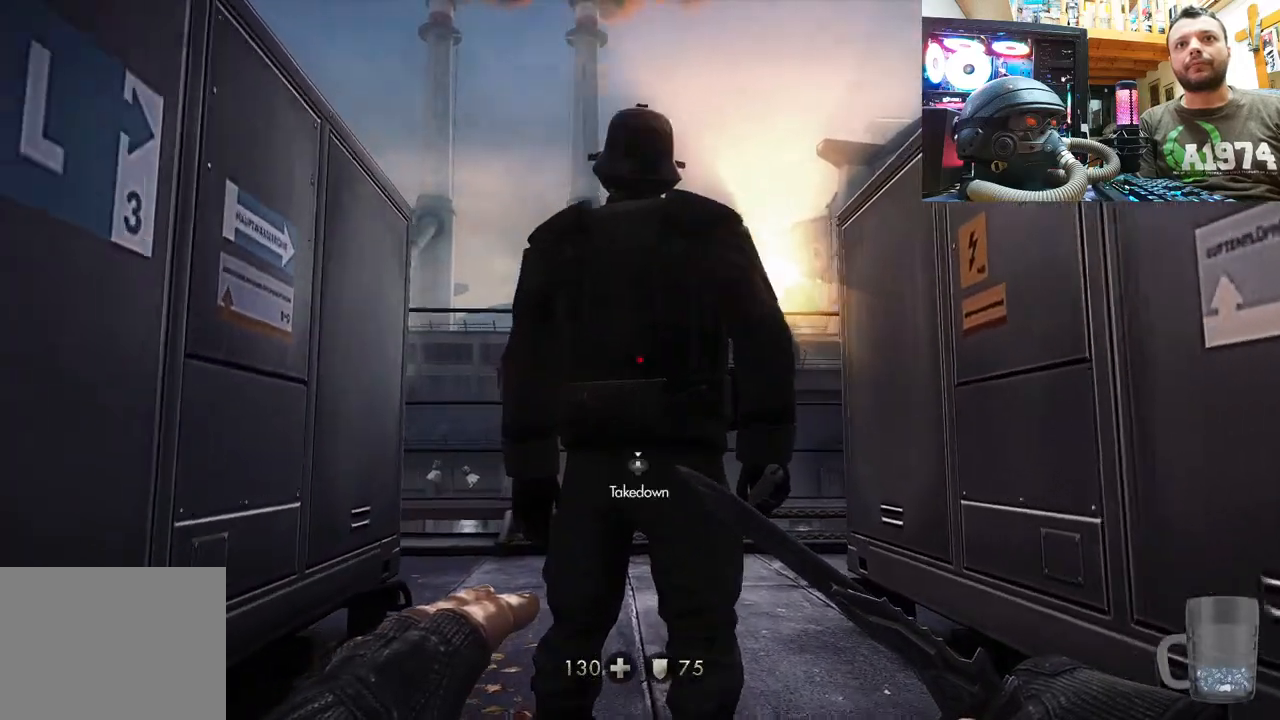
{"buttons": [], "left_stick": "center", "right_stick": "center", "events": [[50, "left_stick", "center"], [367, "R3", "down"], [483, "R3", "up"]]}
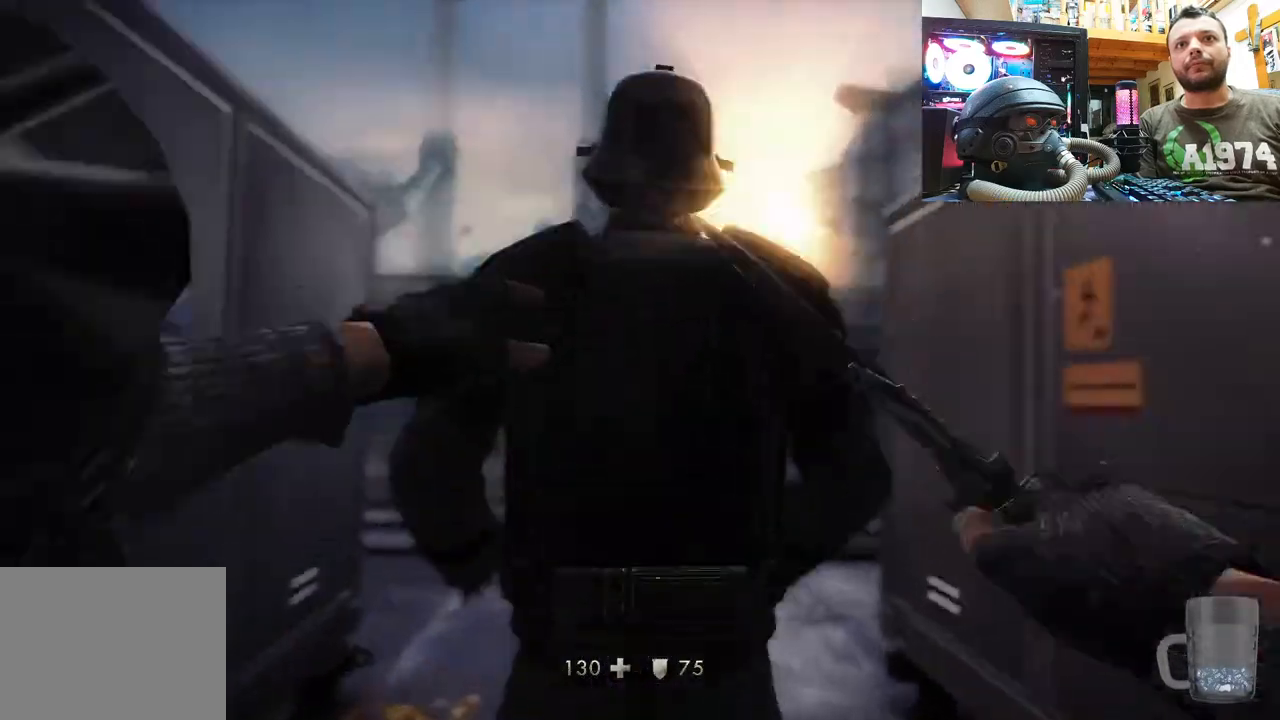
{"buttons": [], "left_stick": "center", "right_stick": "center", "events": []}
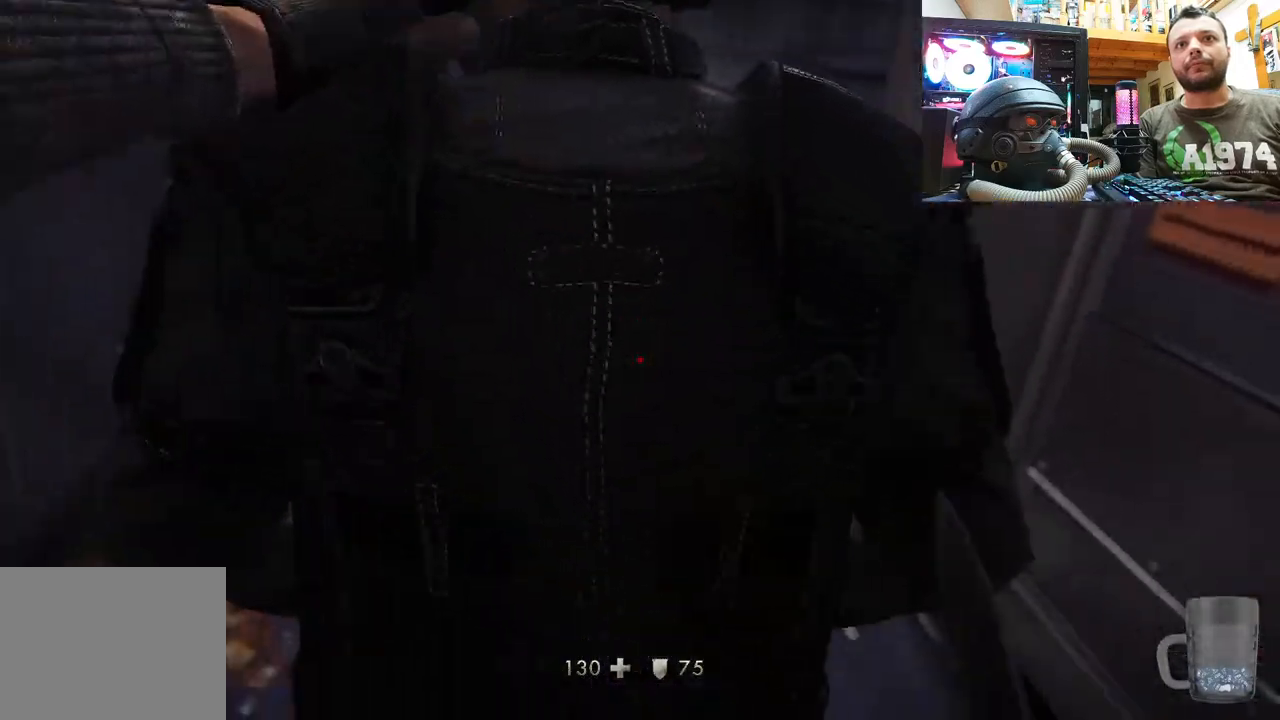
{"buttons": [], "left_stick": "center", "right_stick": "center", "events": []}
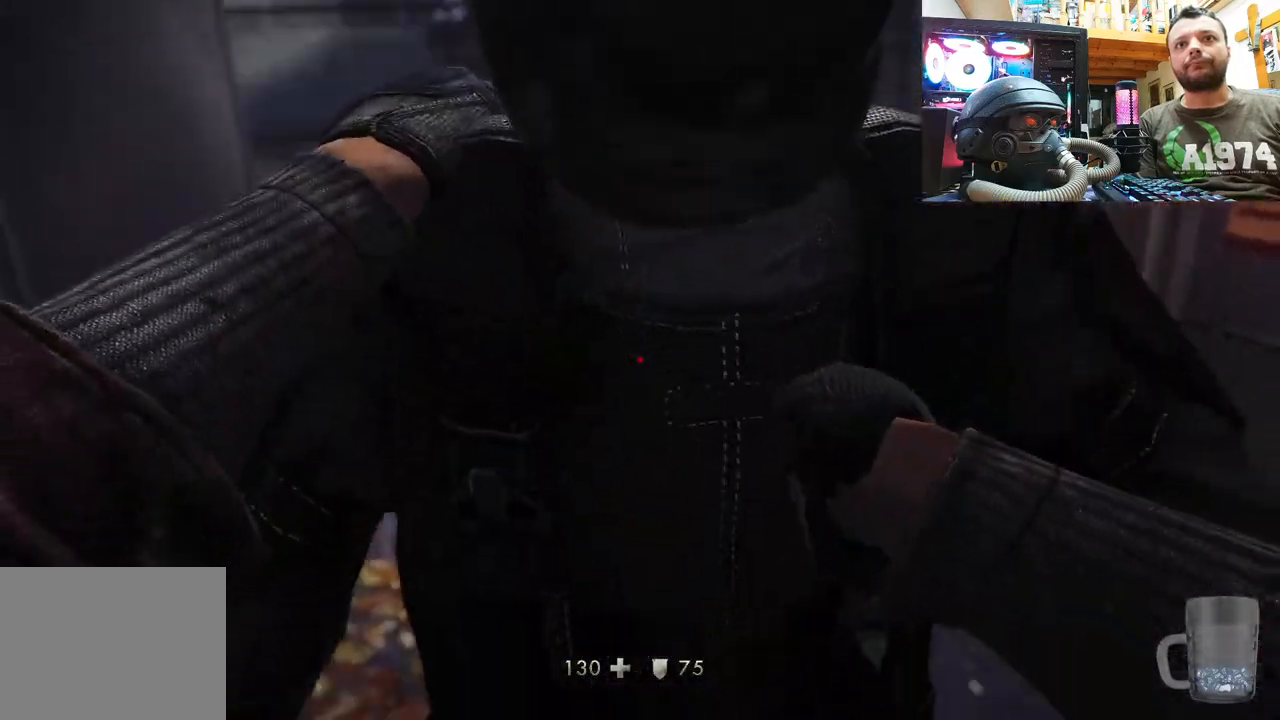
{"buttons": [], "left_stick": "center", "right_stick": "center", "events": []}
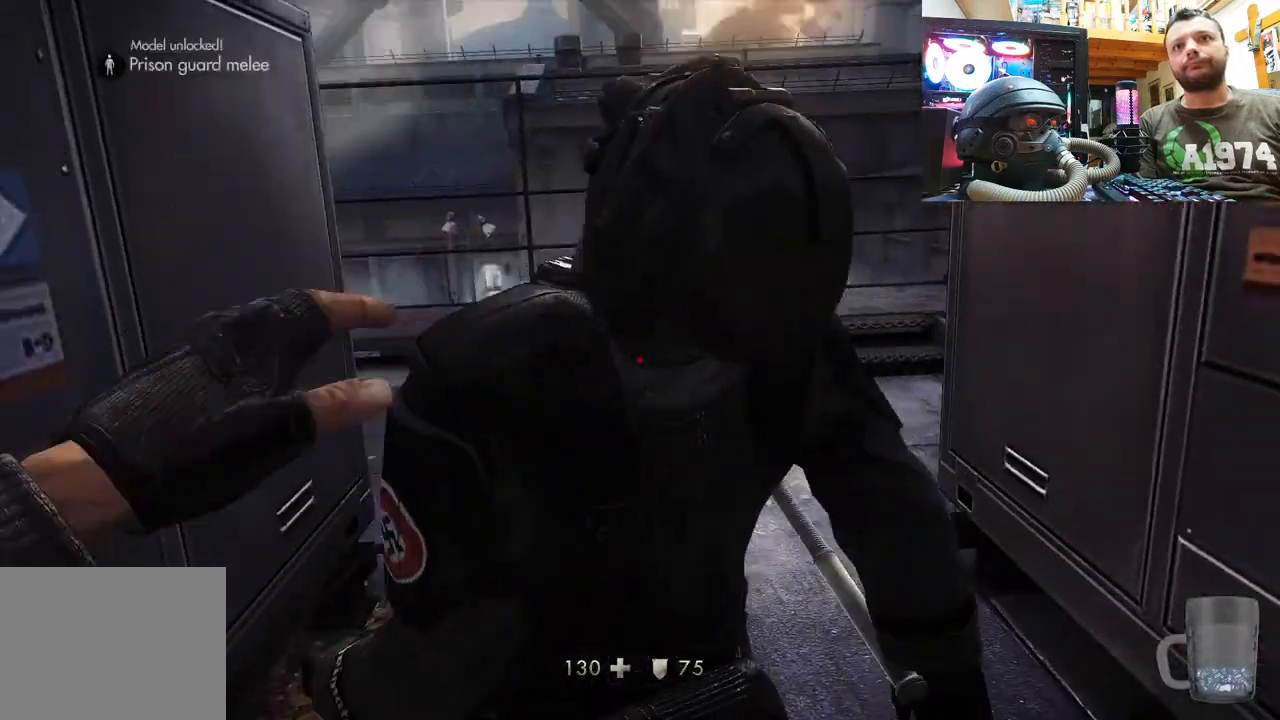
{"buttons": [], "left_stick": "down", "right_stick": "up-left", "events": [[17, "right_stick", "right"], [33, "left_stick", "down"], [467, "right_stick", "up-left"]]}
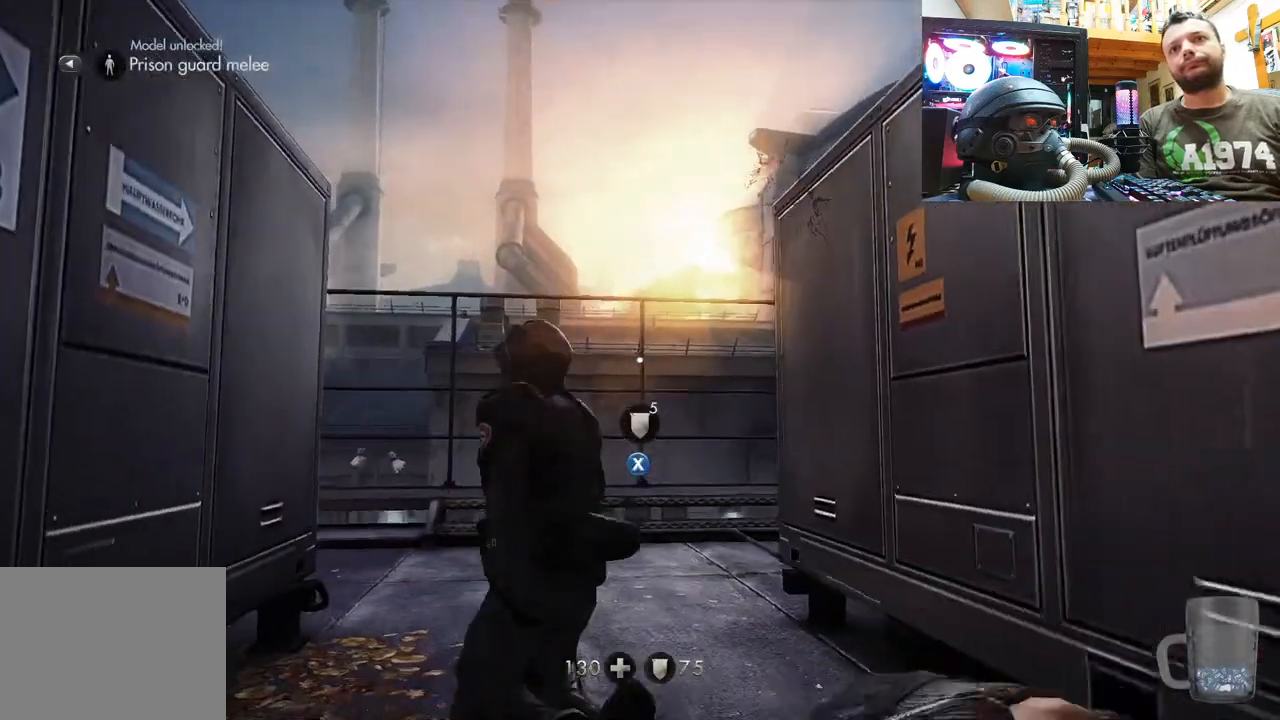
{"buttons": [], "left_stick": "center", "right_stick": "center", "events": [[33, "left_stick", "center"], [433, "right_stick", "center"]]}
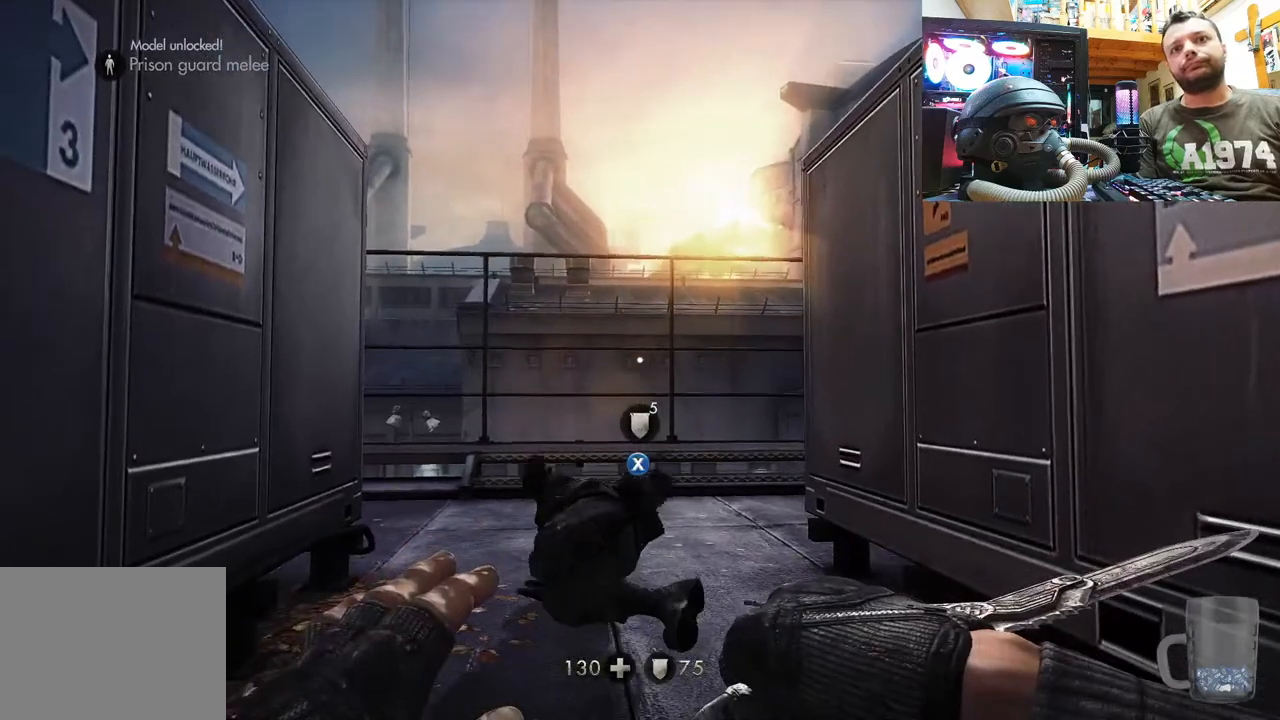
{"buttons": [], "left_stick": "up", "right_stick": "center", "events": [[50, "right_stick", "up-left"], [100, "left_stick", "up"], [250, "right_stick", "center"], [367, "SQUARE", "down"], [467, "SQUARE", "up"]]}
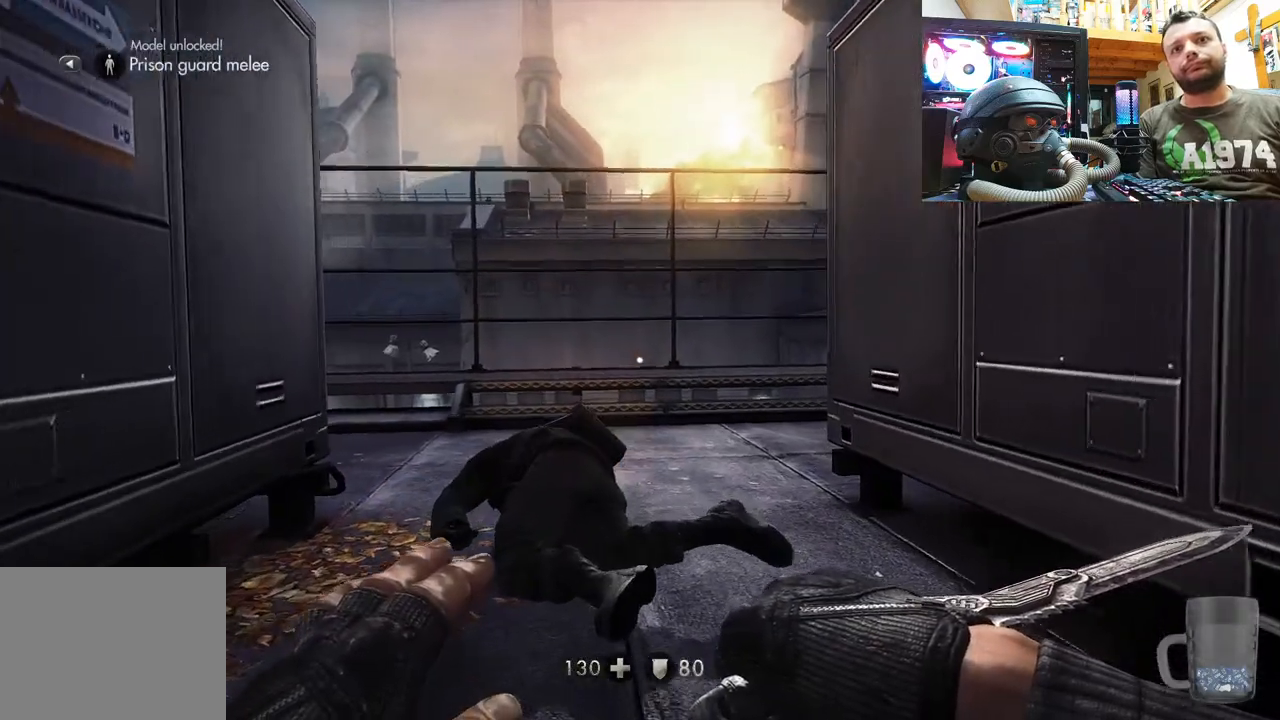
{"buttons": [], "left_stick": "down", "right_stick": "right", "events": [[33, "SQUARE", "down"], [100, "SQUARE", "up"], [250, "left_stick", "center"], [350, "right_stick", "right"], [467, "left_stick", "down"]]}
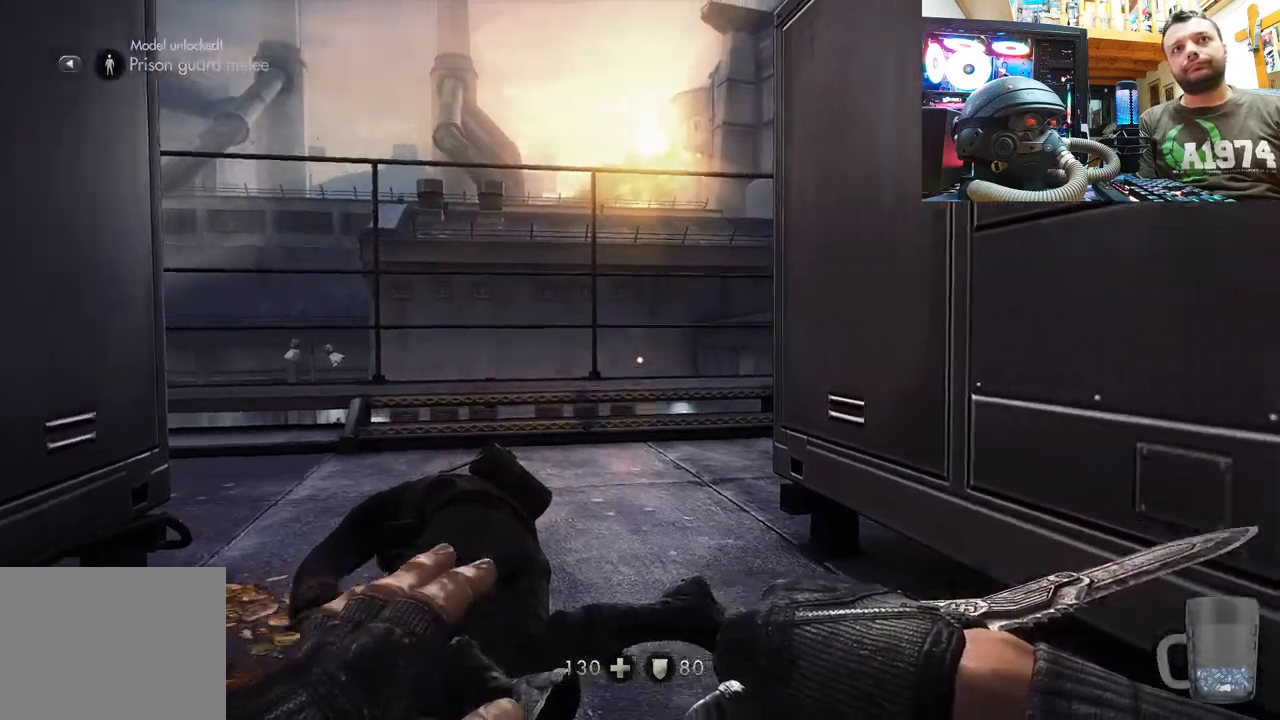
{"buttons": [], "left_stick": "right", "right_stick": "right", "events": [[133, "left_stick", "down-right"], [450, "left_stick", "right"]]}
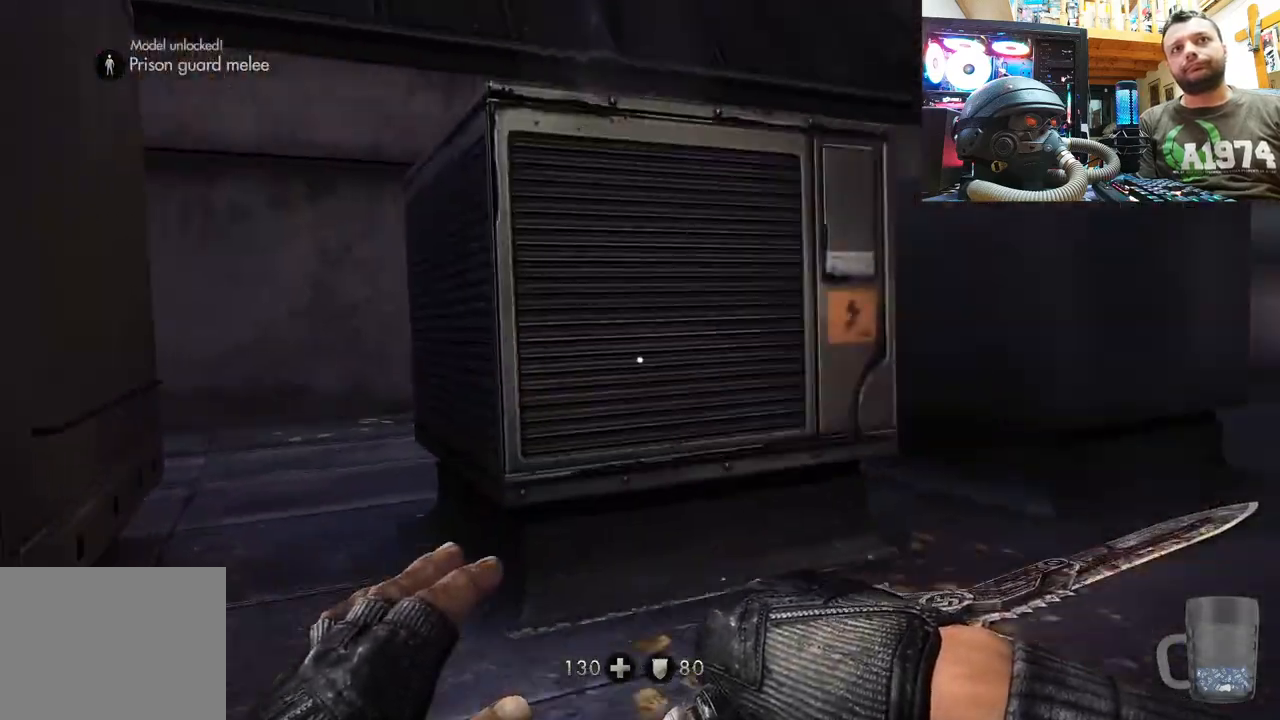
{"buttons": [], "left_stick": "up", "right_stick": "center", "events": [[83, "left_stick", "up-right"], [267, "left_stick", "up"], [267, "right_stick", "center"]]}
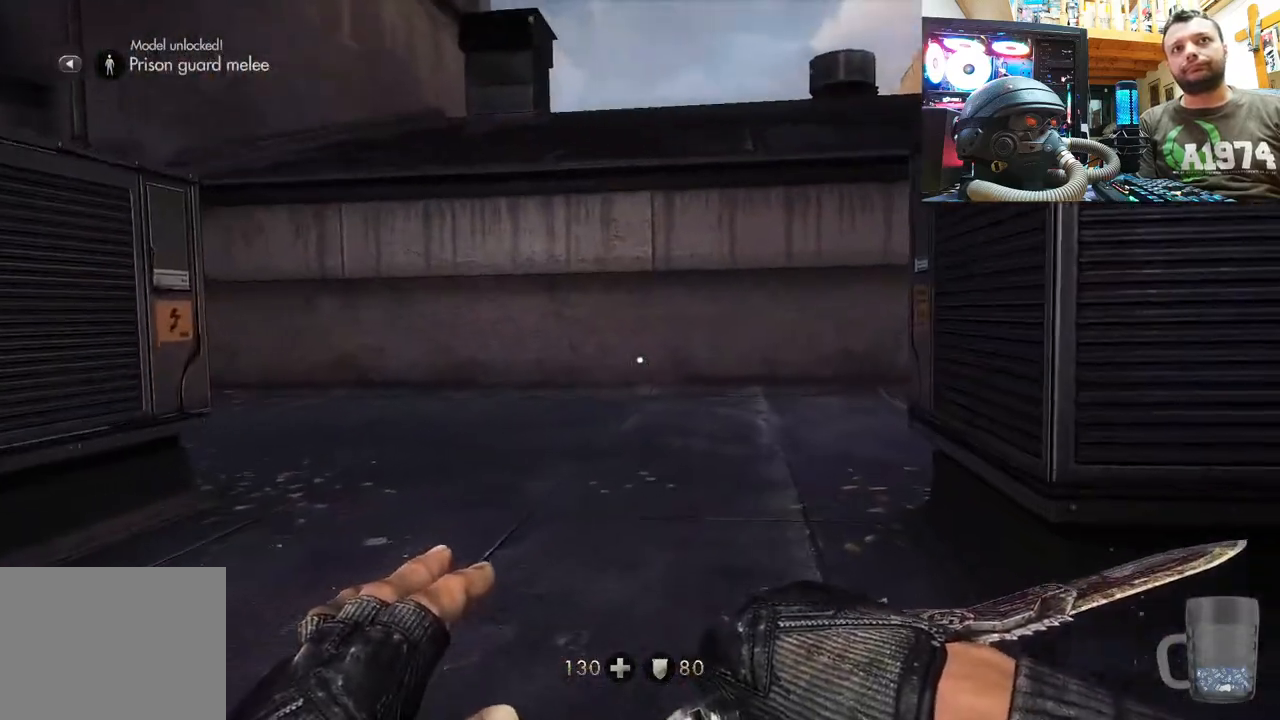
{"buttons": [], "left_stick": "up", "right_stick": "center", "events": []}
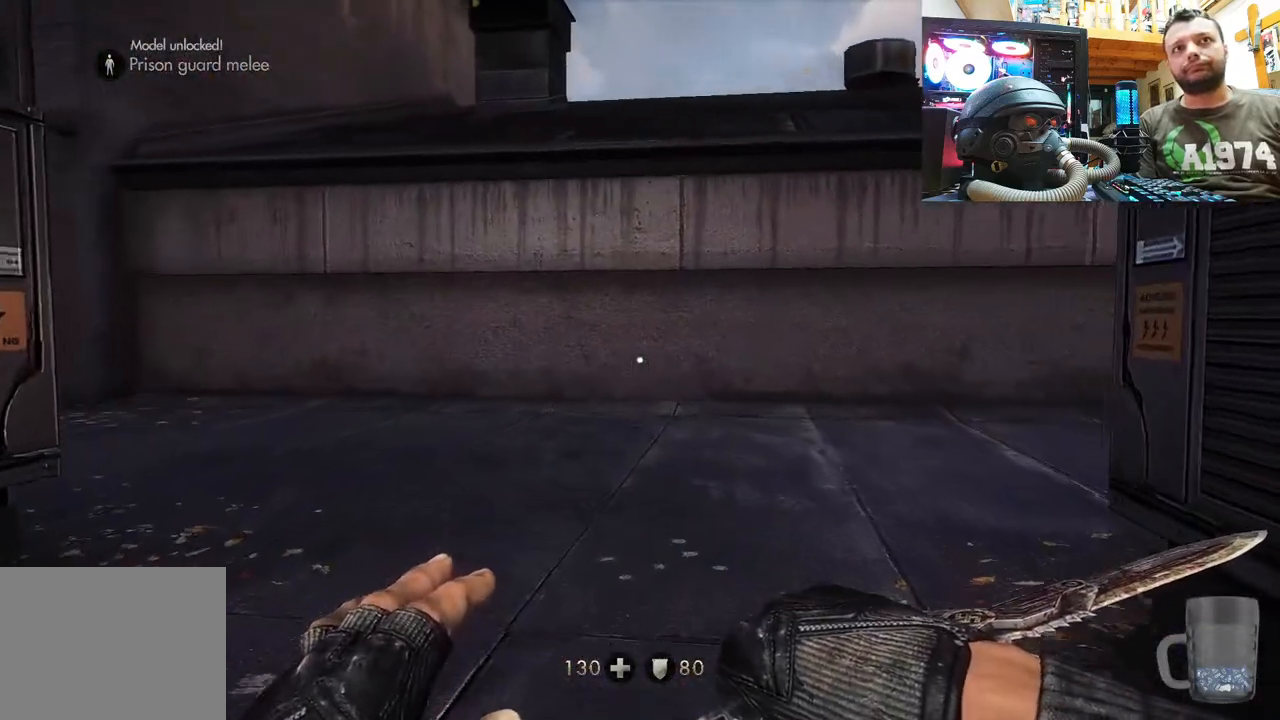
{"buttons": [], "left_stick": "up-left", "right_stick": "up-right", "events": [[217, "right_stick", "up-right"], [383, "left_stick", "up-left"]]}
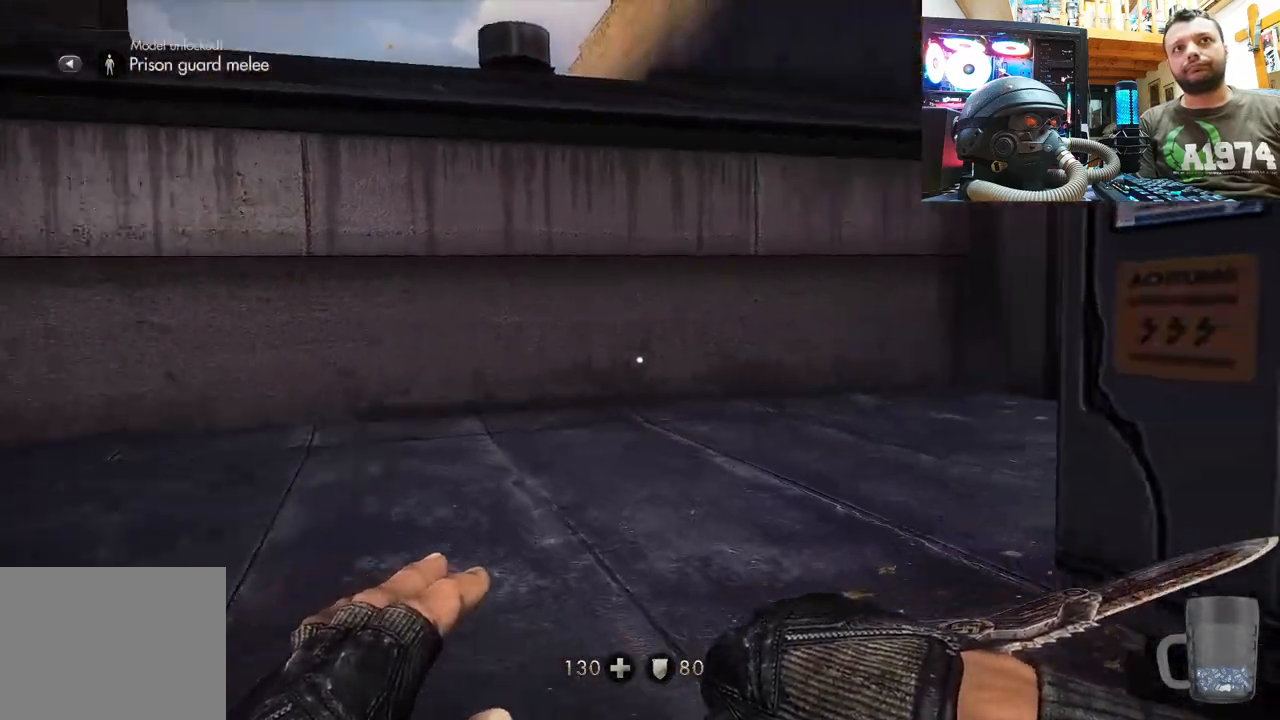
{"buttons": [], "left_stick": "up-left", "right_stick": "center", "events": [[150, "right_stick", "center"], [250, "right_stick", "right"], [483, "right_stick", "center"]]}
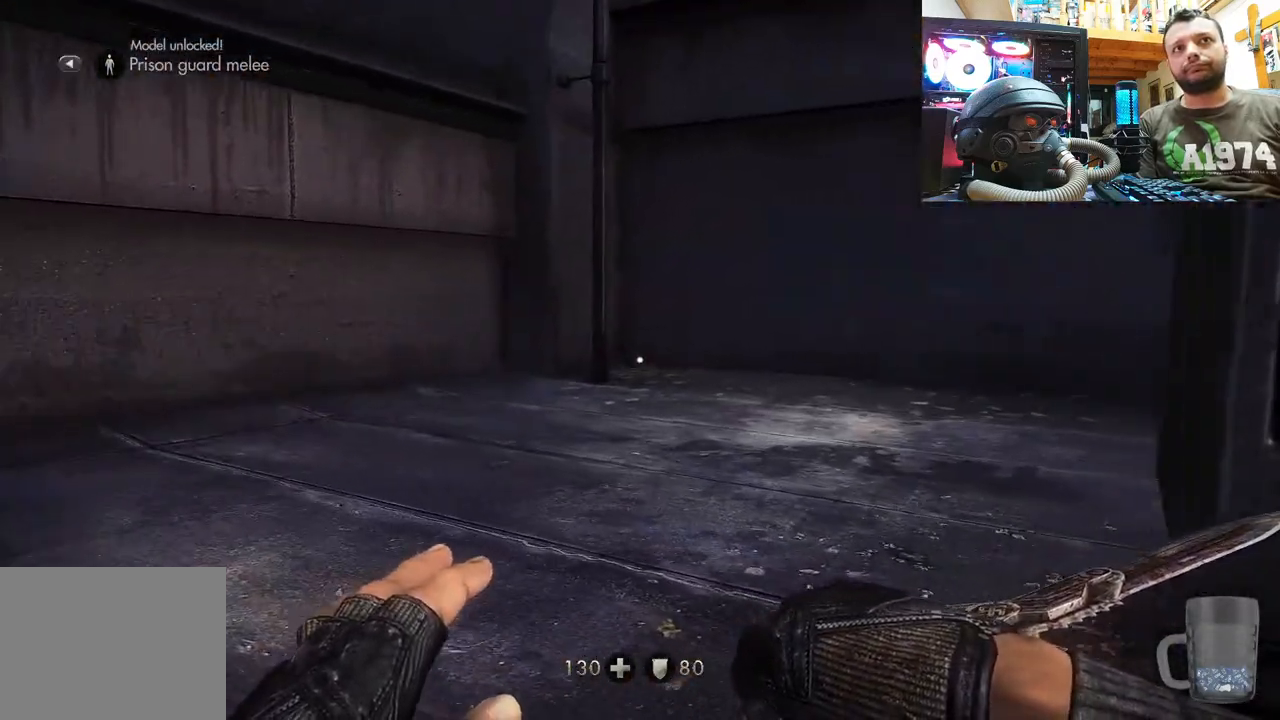
{"buttons": [], "left_stick": "up-left", "right_stick": "right", "events": [[83, "right_stick", "right"]]}
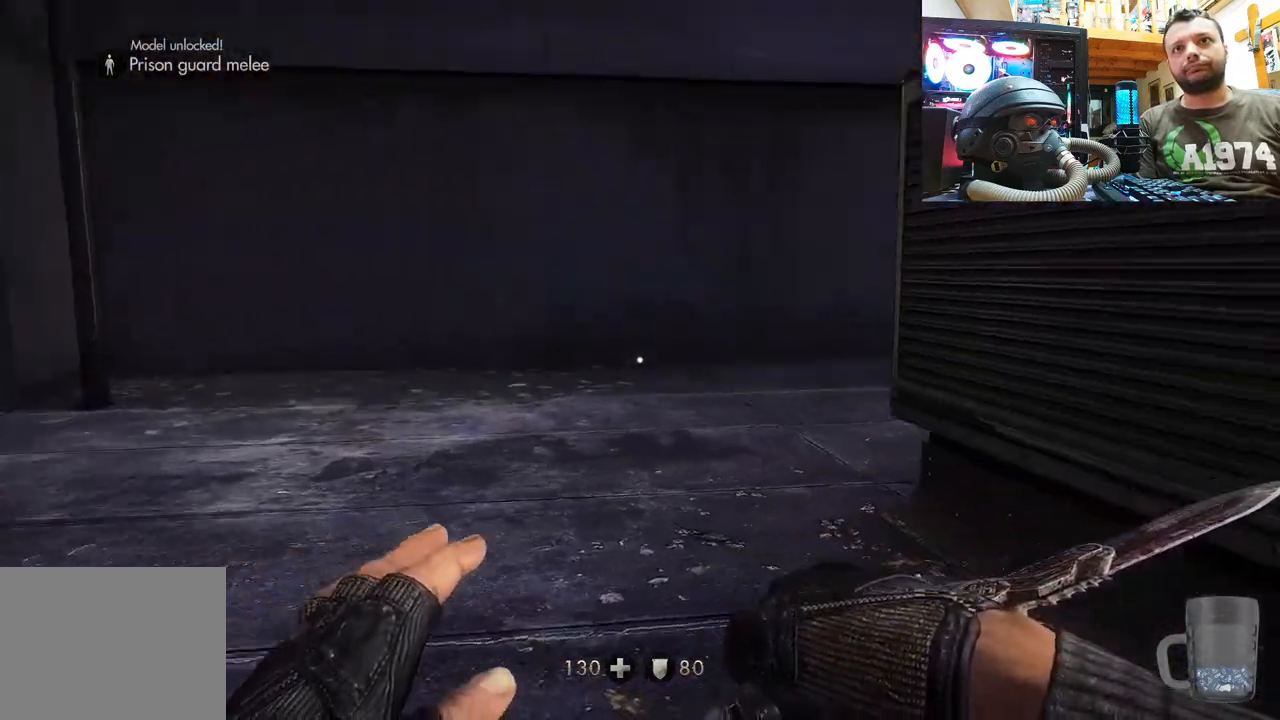
{"buttons": [], "left_stick": "up-left", "right_stick": "right", "events": [[150, "right_stick", "center"], [333, "right_stick", "right"]]}
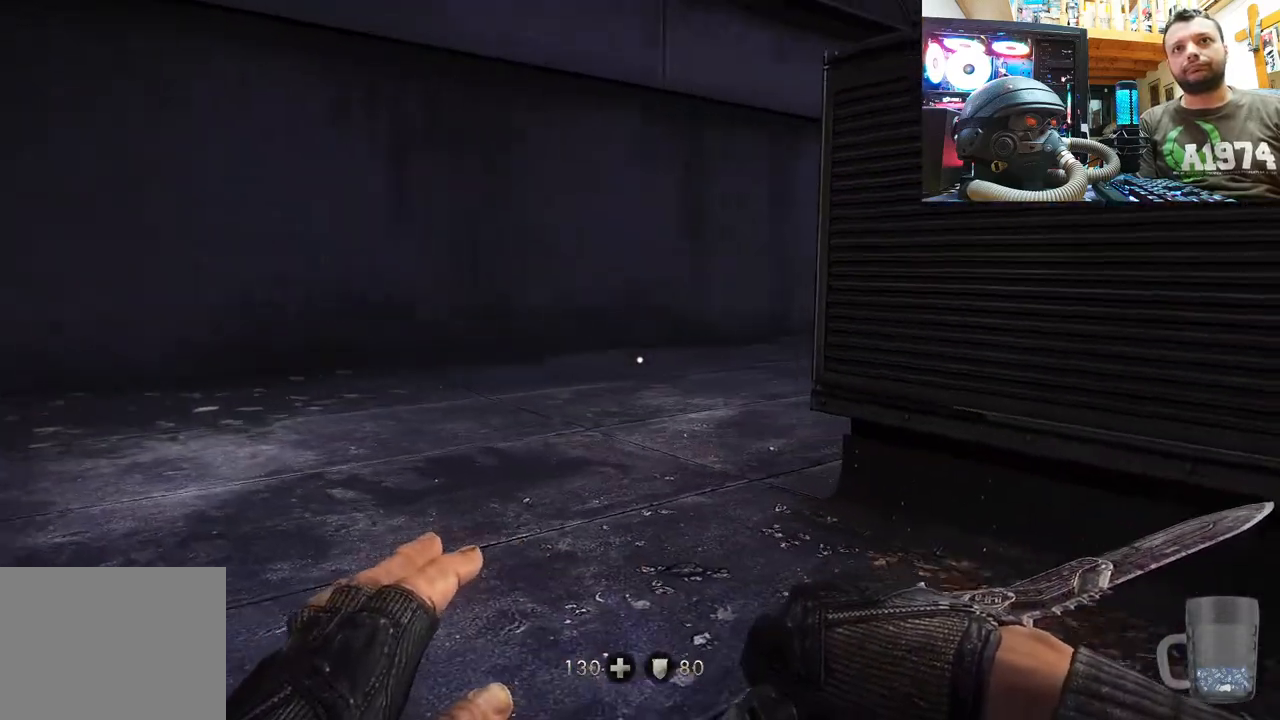
{"buttons": [], "left_stick": "left", "right_stick": "center", "events": [[67, "left_stick", "left"], [450, "right_stick", "center"]]}
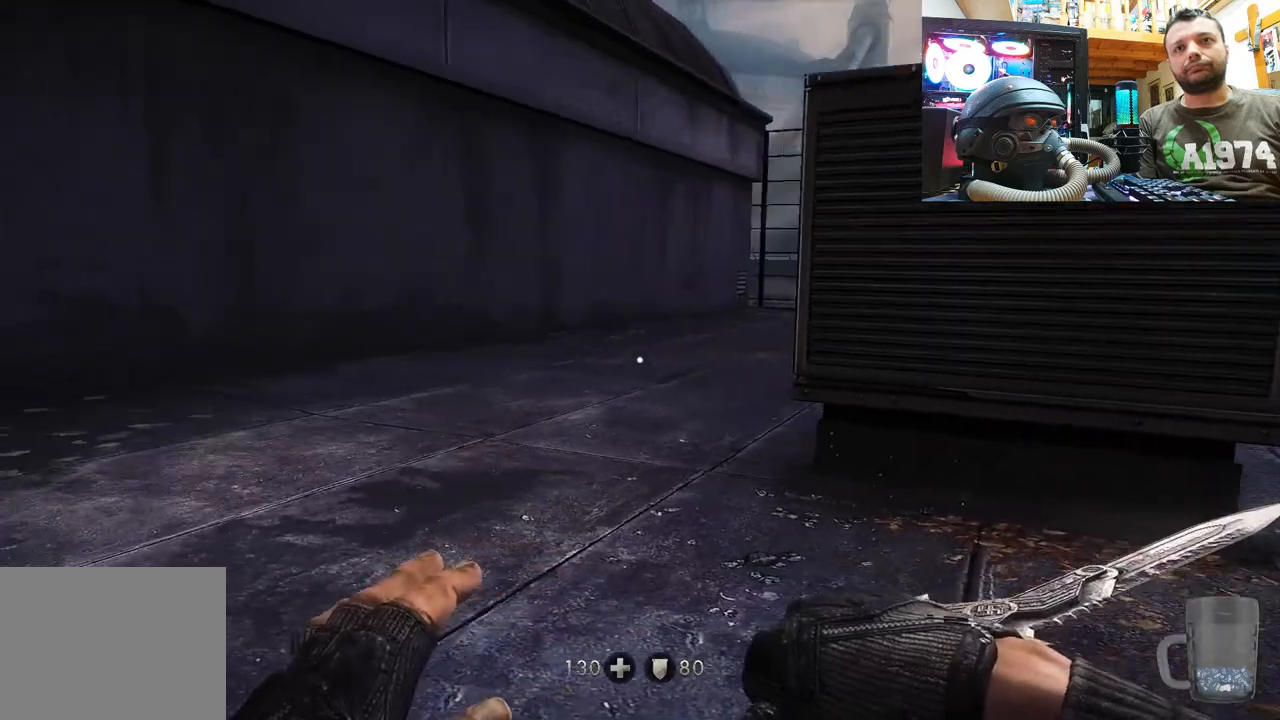
{"buttons": [], "left_stick": "left", "right_stick": "right", "events": [[50, "CIRCLE", "down"], [183, "CIRCLE", "up"], [183, "left_stick", "center"], [367, "right_stick", "right"], [417, "left_stick", "left"]]}
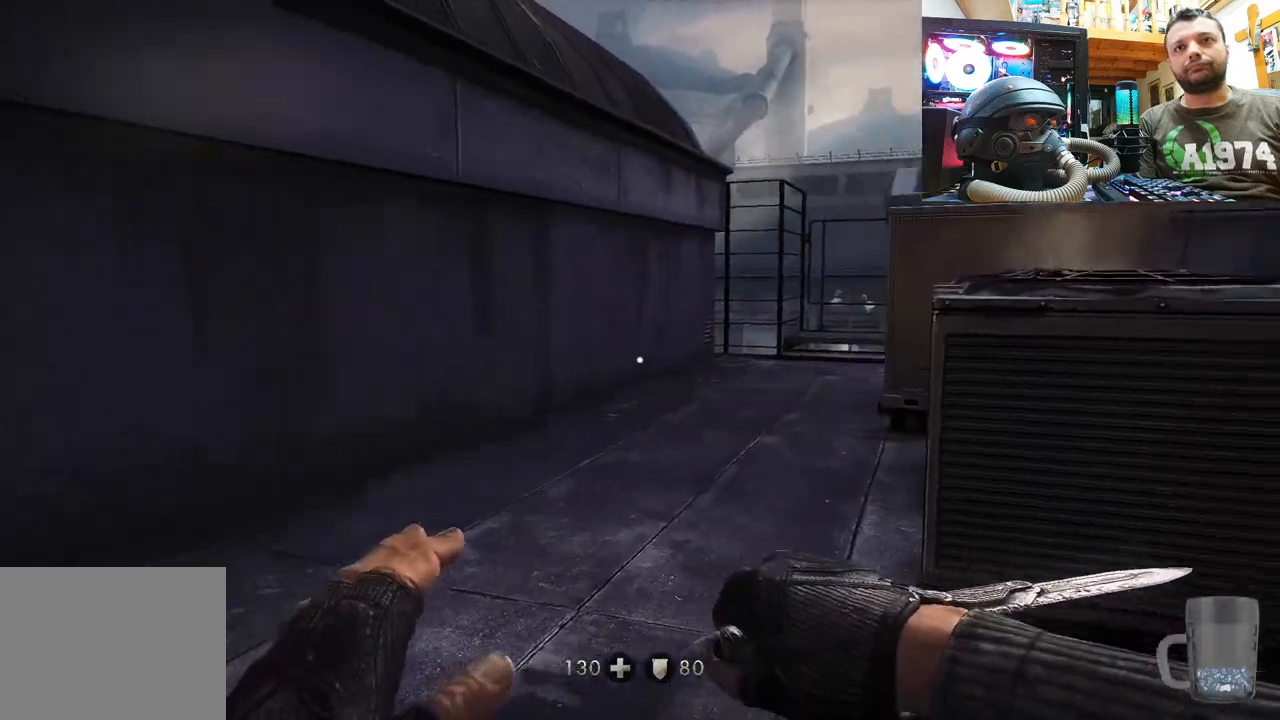
{"buttons": [], "left_stick": "center", "right_stick": "center", "events": [[167, "left_stick", "up"], [217, "left_stick", "up-right"], [267, "right_stick", "center"], [433, "left_stick", "center"]]}
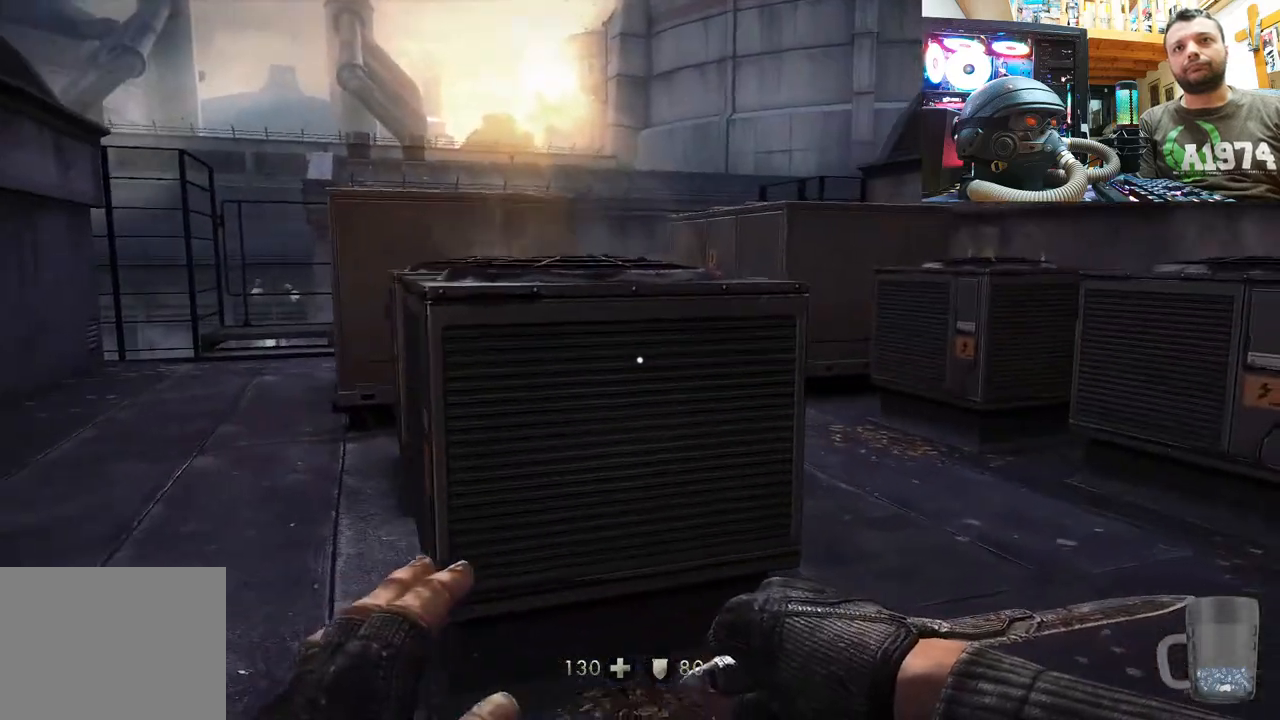
{"buttons": [], "left_stick": "up-right", "right_stick": "center", "events": [[83, "DPAD_RIGHT", "down"], [200, "DPAD_RIGHT", "up"], [417, "left_stick", "up-right"]]}
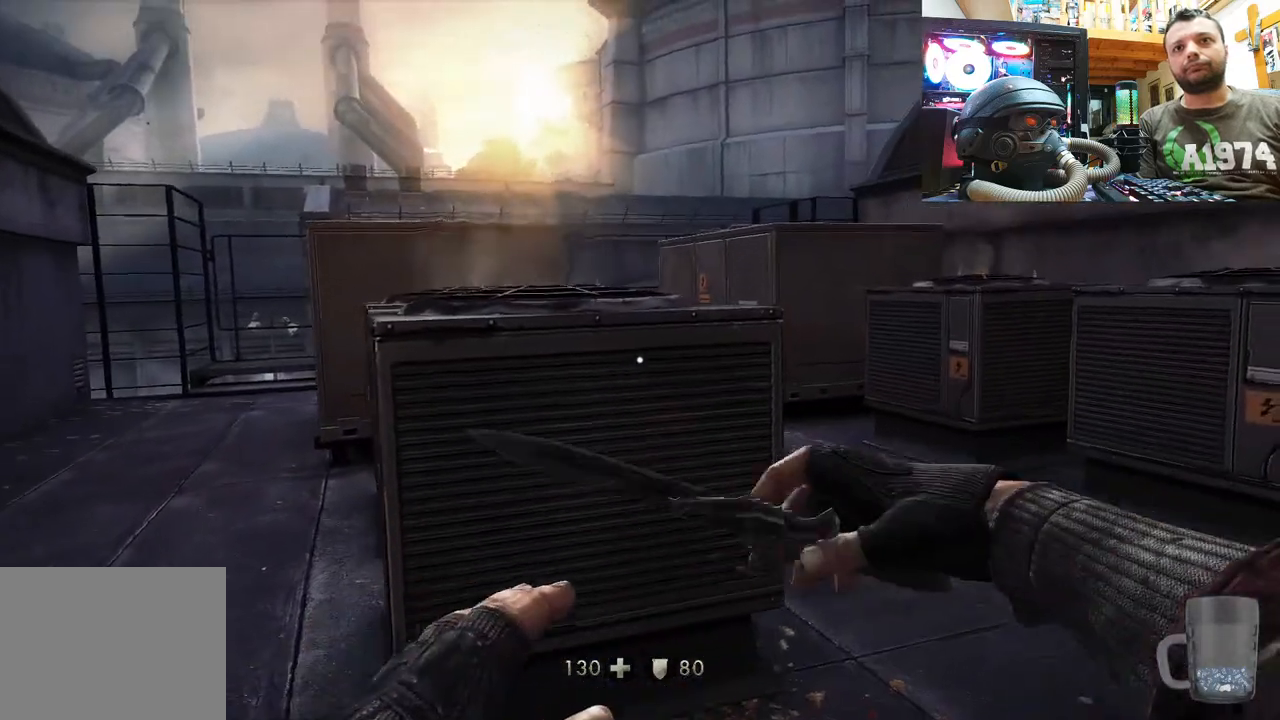
{"buttons": [], "left_stick": "up-right", "right_stick": "up-left", "events": [[167, "right_stick", "up-left"]]}
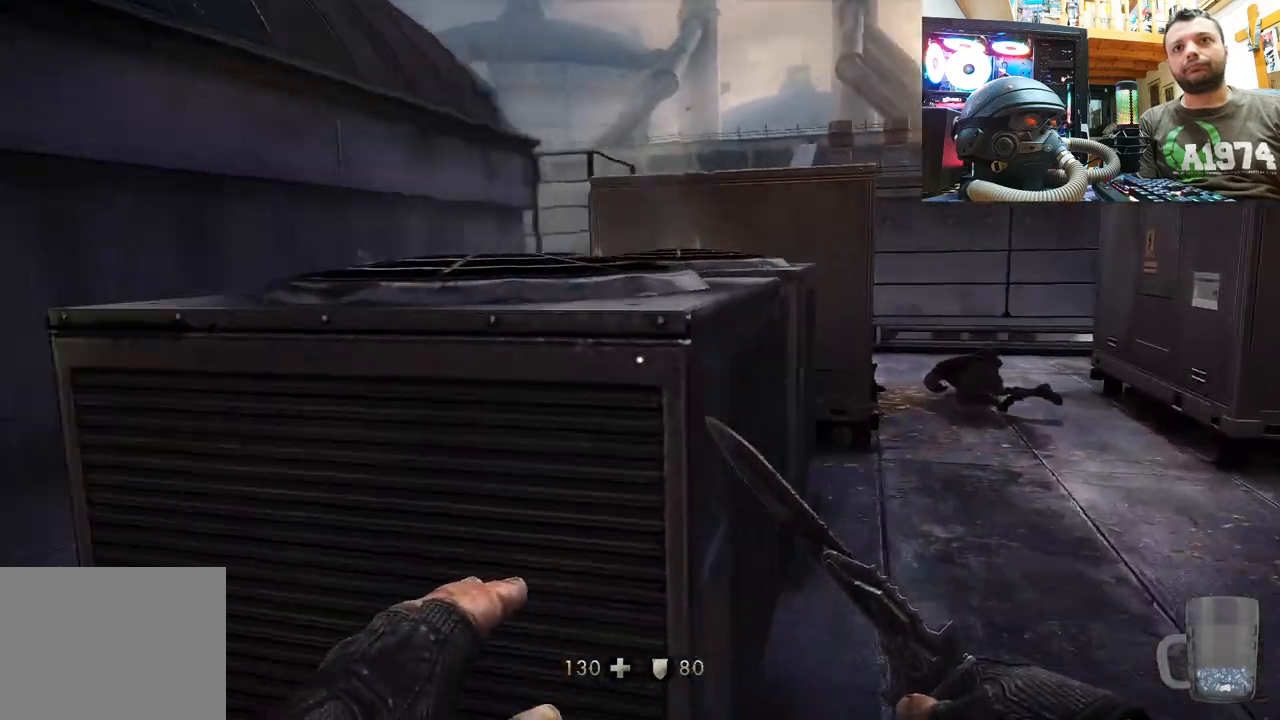
{"buttons": [], "left_stick": "down-left", "right_stick": "right", "events": [[83, "left_stick", "center"], [133, "right_stick", "right"], [200, "left_stick", "down-left"]]}